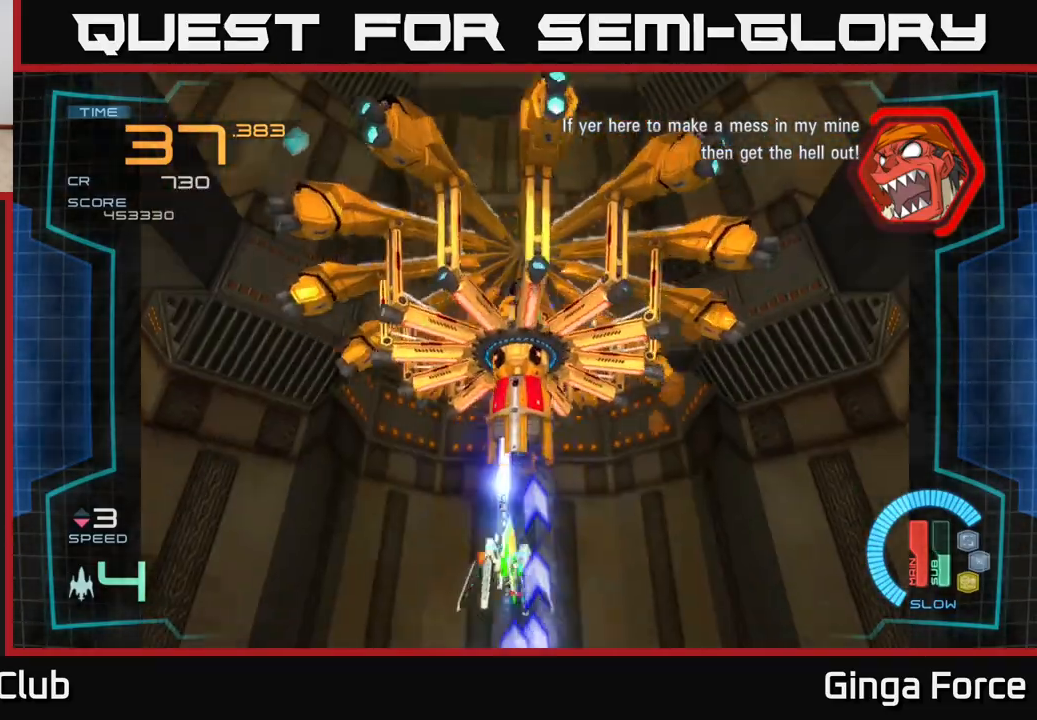
Gameplay with a controller (Xbox layout); each line is a JSON object with the inputs held at the frame after it. "events" lists button and stick changes between this image and that frame as [ms after this image, input, new state], when the widget could be followed in between. Not read: right_stick.
{"buttons": ["A", "X"], "left_stick": "center", "events": [[117, "left_stick", "down-right"], [367, "left_stick", "center"]]}
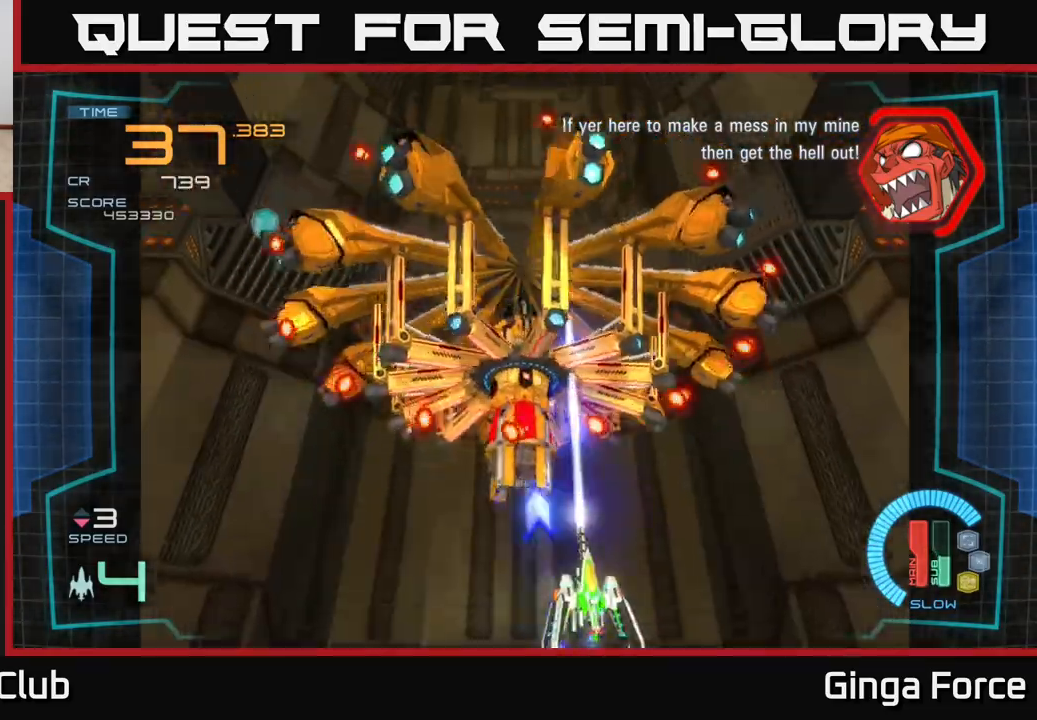
{"buttons": ["A", "X"], "left_stick": "down-left", "events": [[133, "left_stick", "left"], [317, "left_stick", "right"], [500, "left_stick", "down-left"]]}
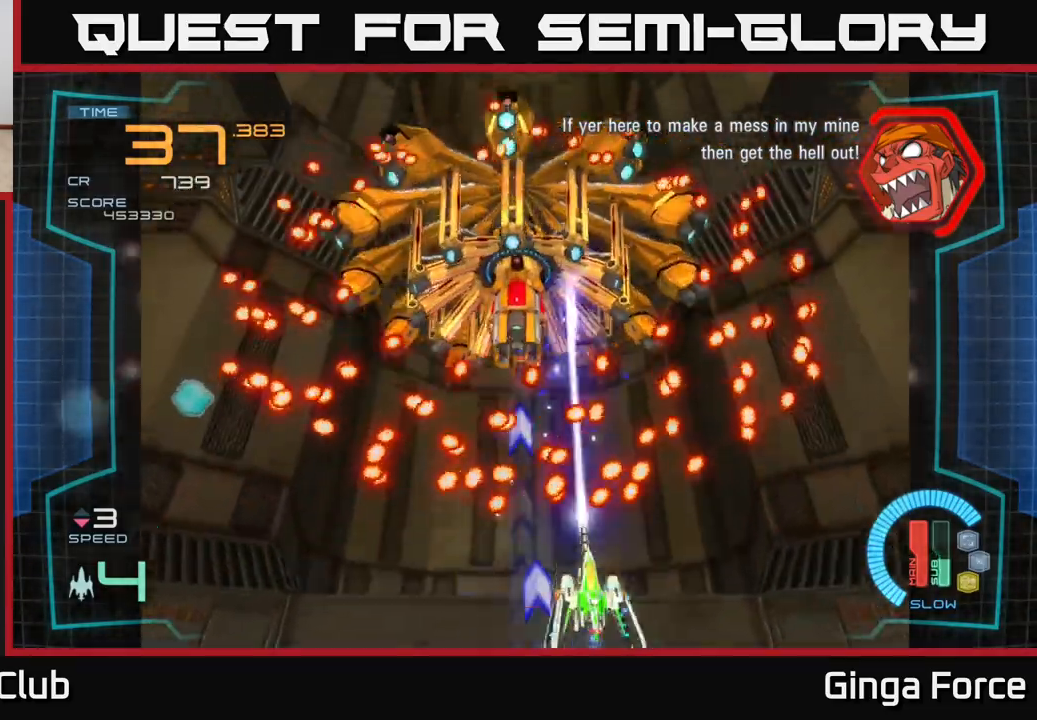
{"buttons": ["A", "X"], "left_stick": "center", "events": [[150, "left_stick", "center"]]}
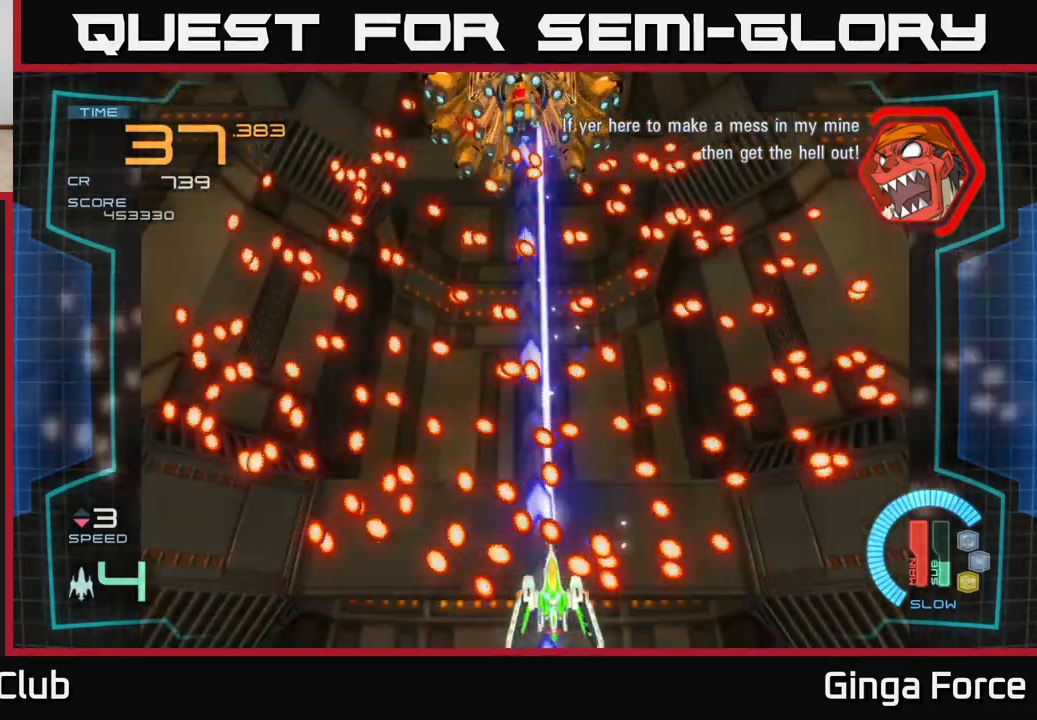
{"buttons": ["A", "X"], "left_stick": "center", "events": [[317, "left_stick", "right"], [367, "left_stick", "center"]]}
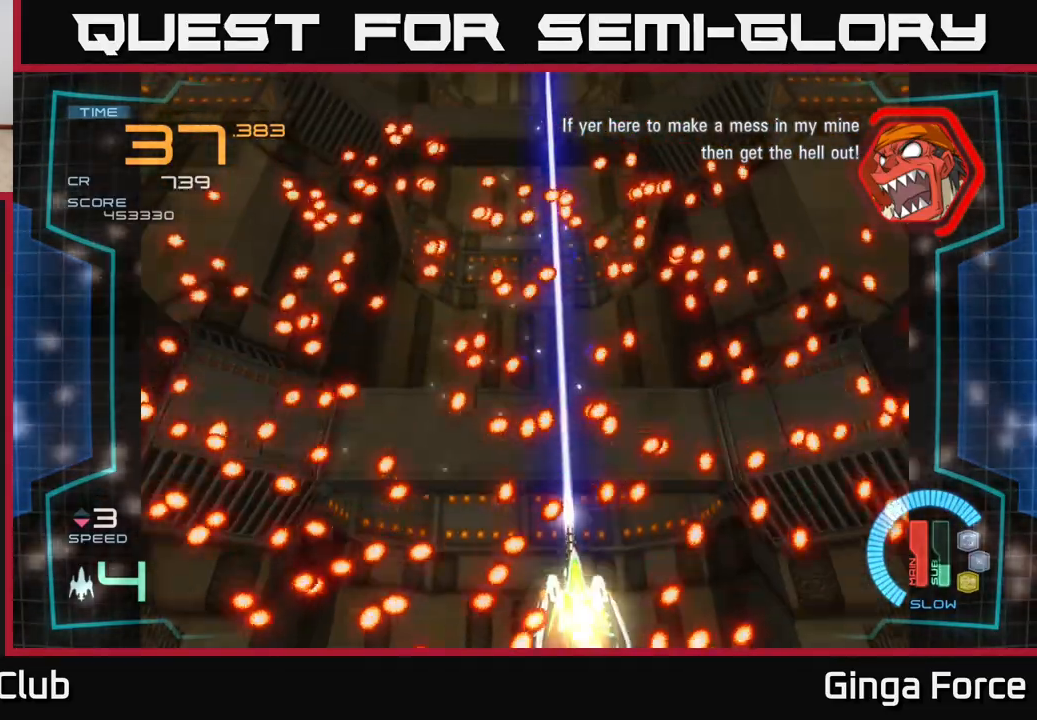
{"buttons": ["A", "X"], "left_stick": "center", "events": [[250, "left_stick", "down-right"], [383, "left_stick", "center"]]}
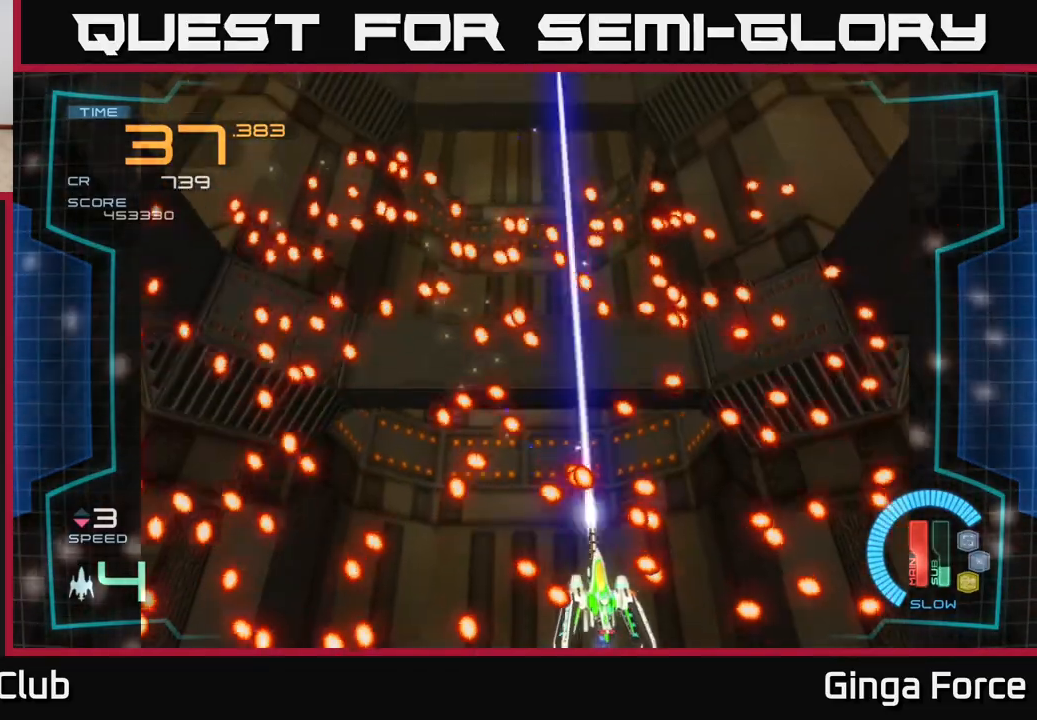
{"buttons": ["A"], "left_stick": "center", "events": [[150, "X", "up"], [283, "A", "up"], [317, "left_stick", "left"], [467, "A", "down"], [483, "left_stick", "center"]]}
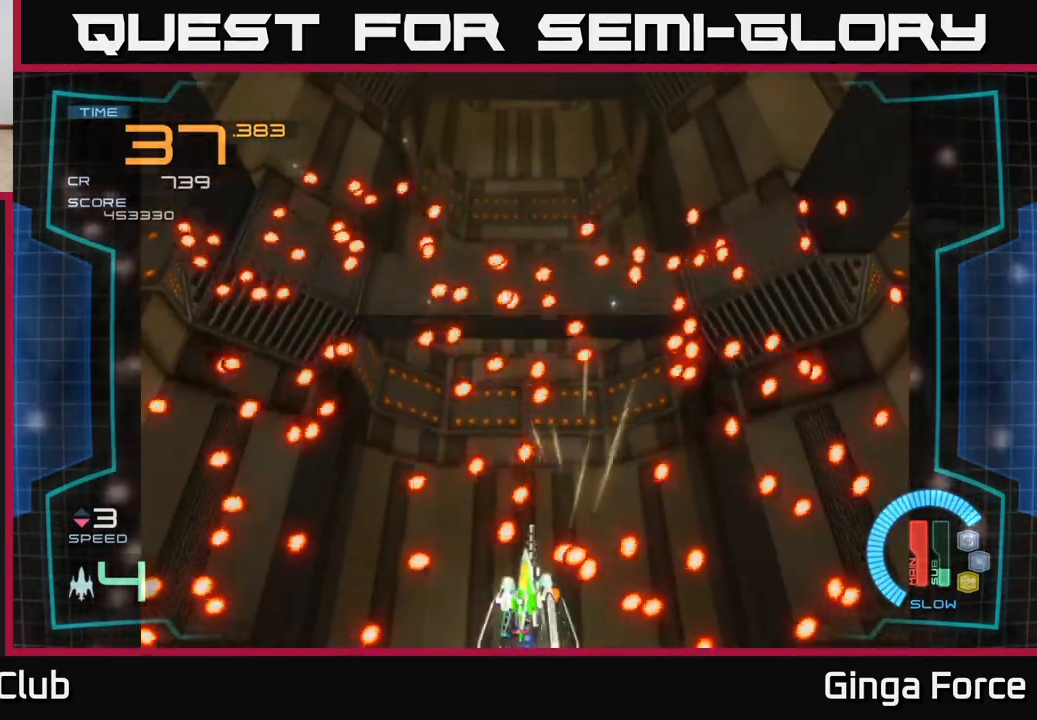
{"buttons": ["A"], "left_stick": "center", "events": [[183, "left_stick", "down-left"], [317, "left_stick", "center"]]}
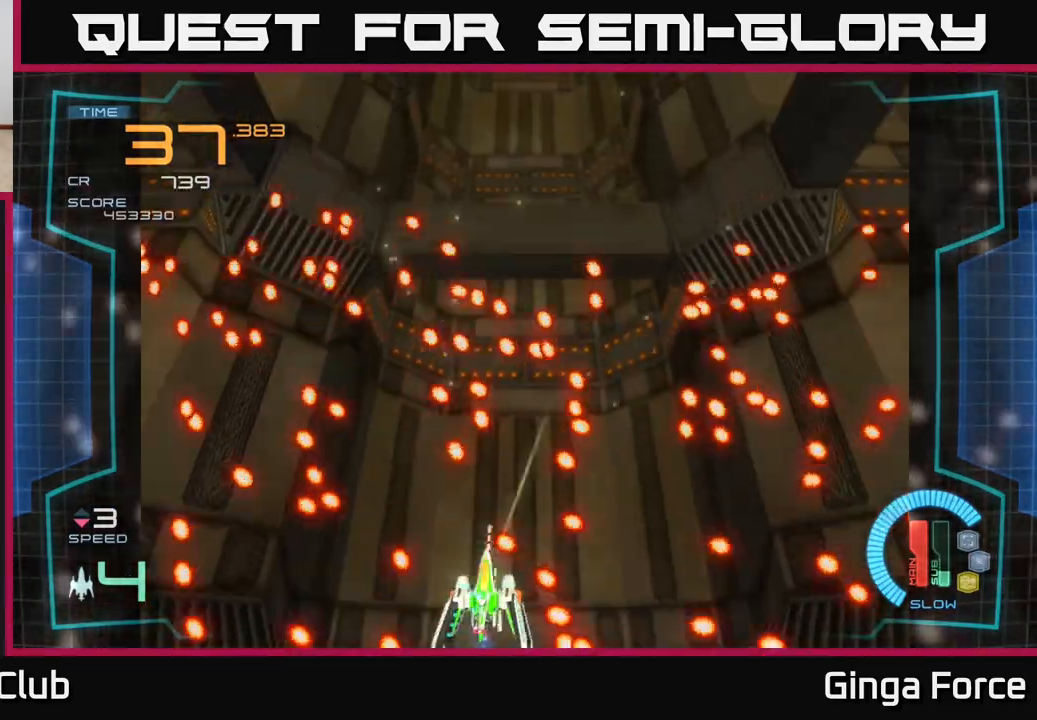
{"buttons": [], "left_stick": "up", "events": [[233, "A", "up"], [400, "left_stick", "up"]]}
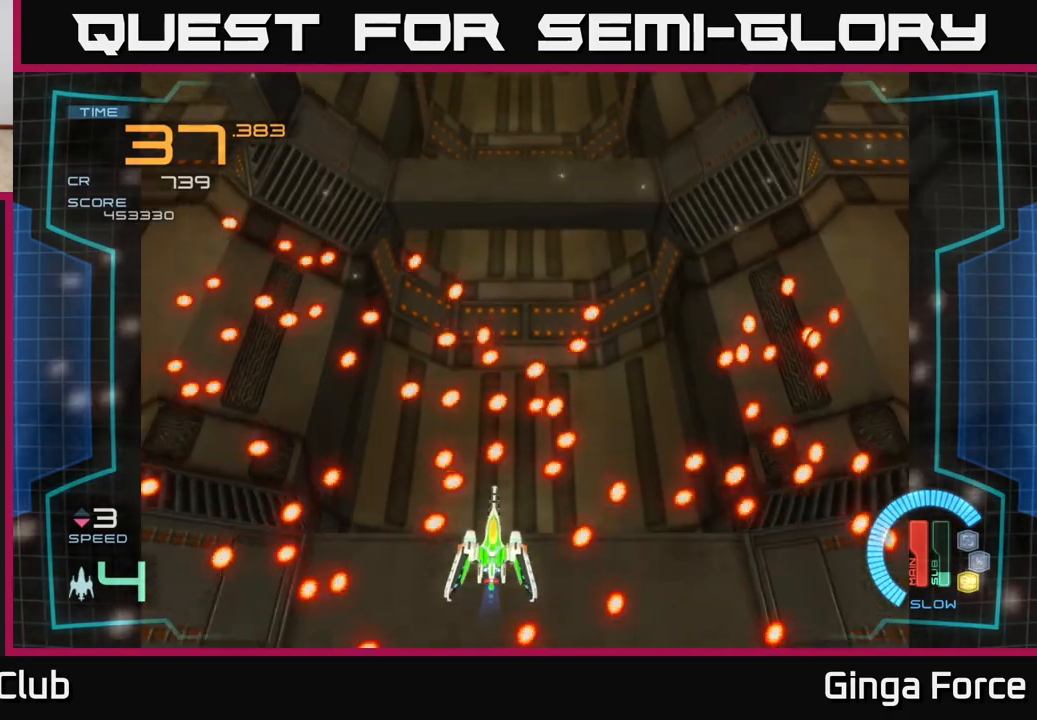
{"buttons": [], "left_stick": "right", "events": [[50, "left_stick", "down-right"], [150, "left_stick", "center"], [350, "left_stick", "right"]]}
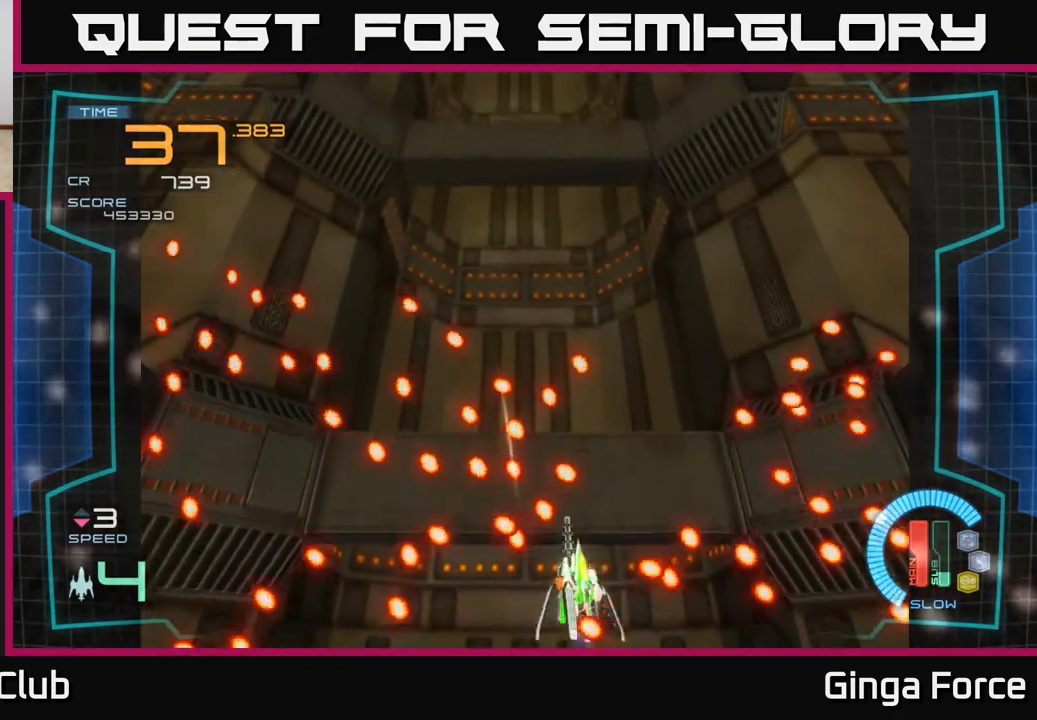
{"buttons": [], "left_stick": "up", "events": [[83, "left_stick", "up"], [167, "left_stick", "up-right"], [300, "left_stick", "up"]]}
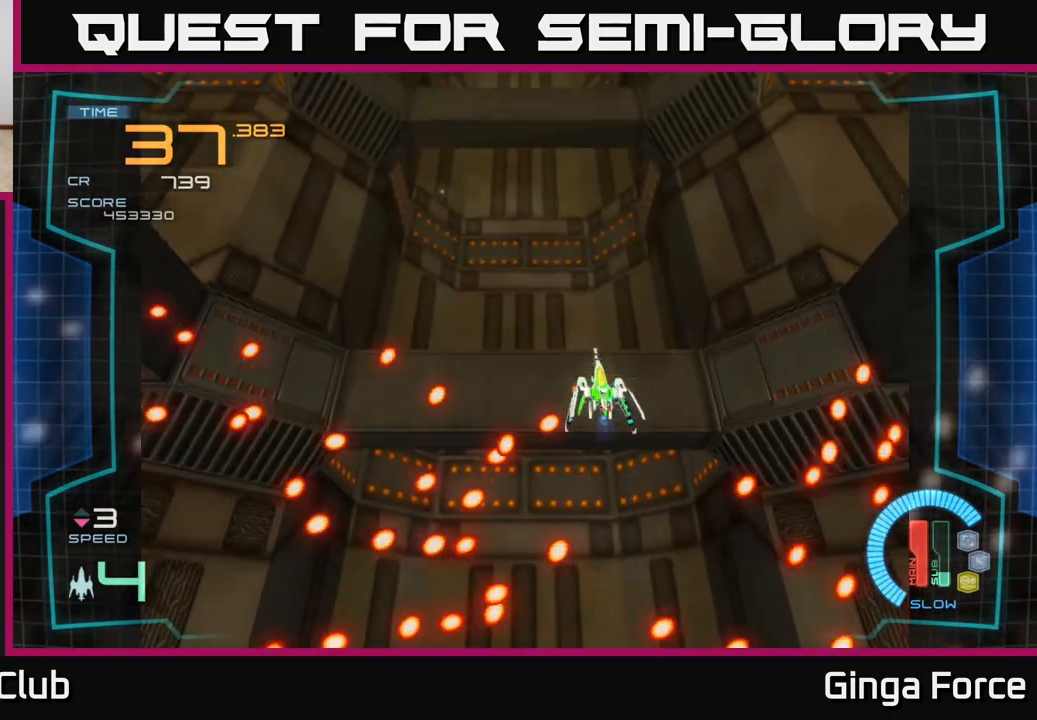
{"buttons": [], "left_stick": "down", "events": [[200, "left_stick", "down-left"], [450, "left_stick", "down"]]}
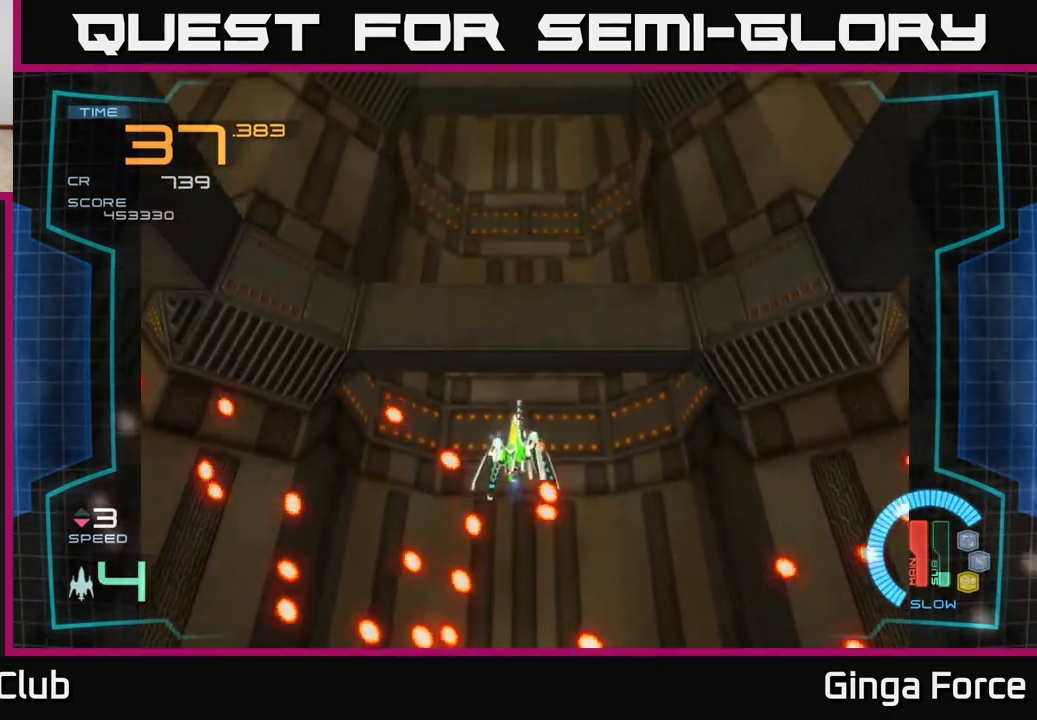
{"buttons": [], "left_stick": "down", "events": [[67, "left_stick", "center"], [167, "left_stick", "down-left"], [300, "left_stick", "center"], [483, "left_stick", "down"]]}
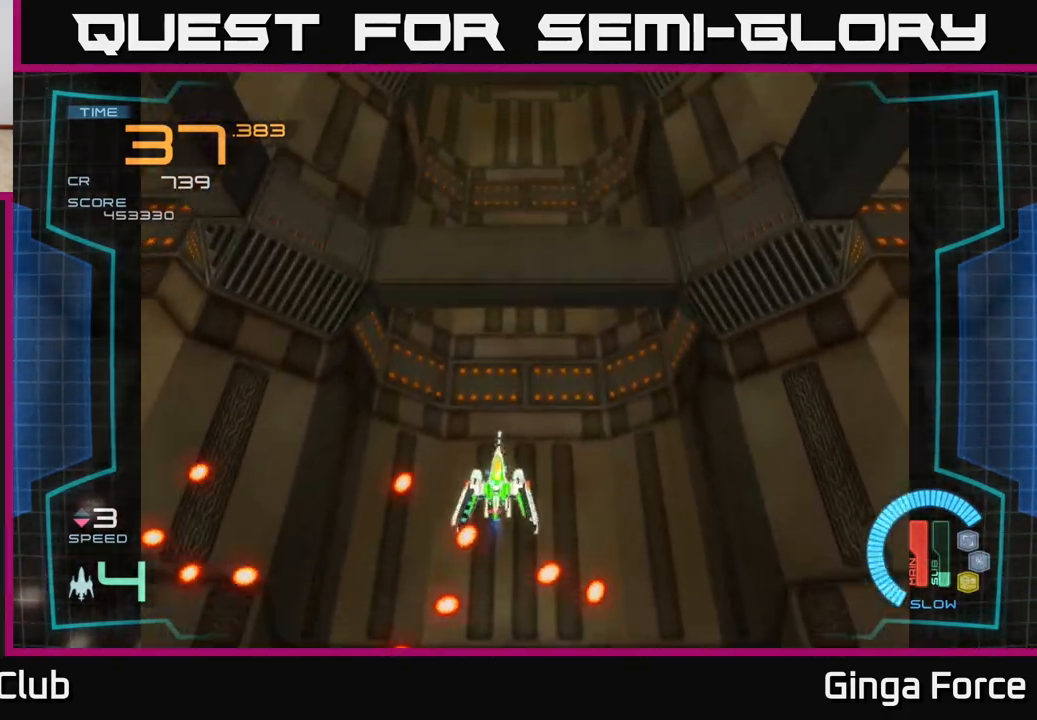
{"buttons": [], "left_stick": "down", "events": [[200, "left_stick", "center"], [383, "left_stick", "down"]]}
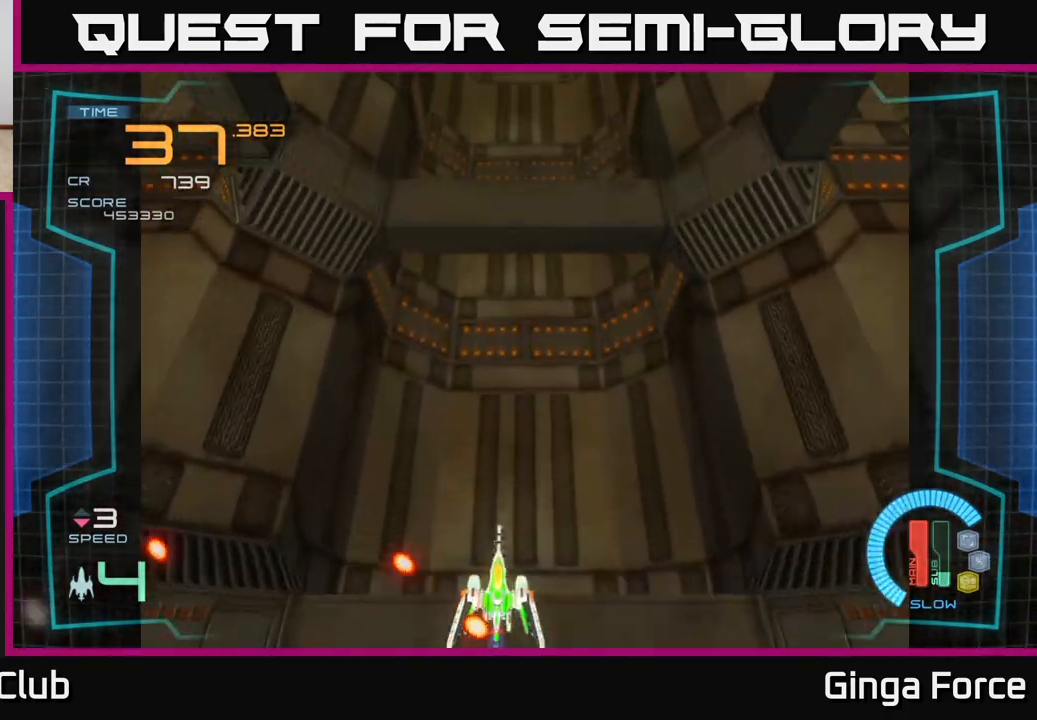
{"buttons": [], "left_stick": "center", "events": [[150, "left_stick", "center"], [267, "left_stick", "down-left"], [367, "left_stick", "center"]]}
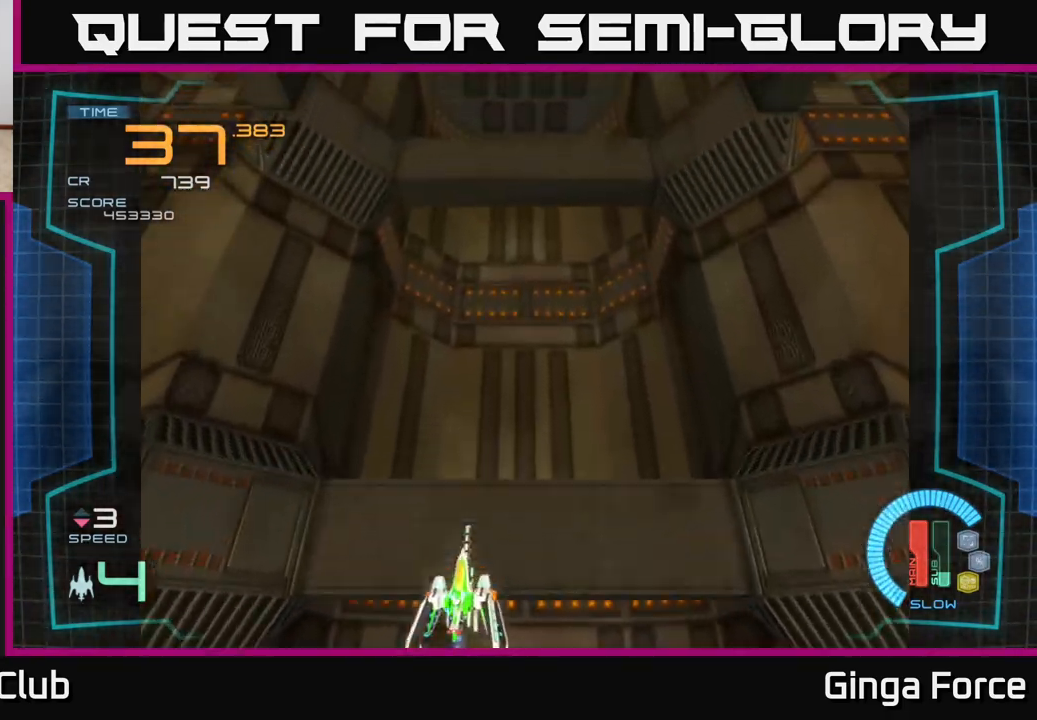
{"buttons": [], "left_stick": "center", "events": []}
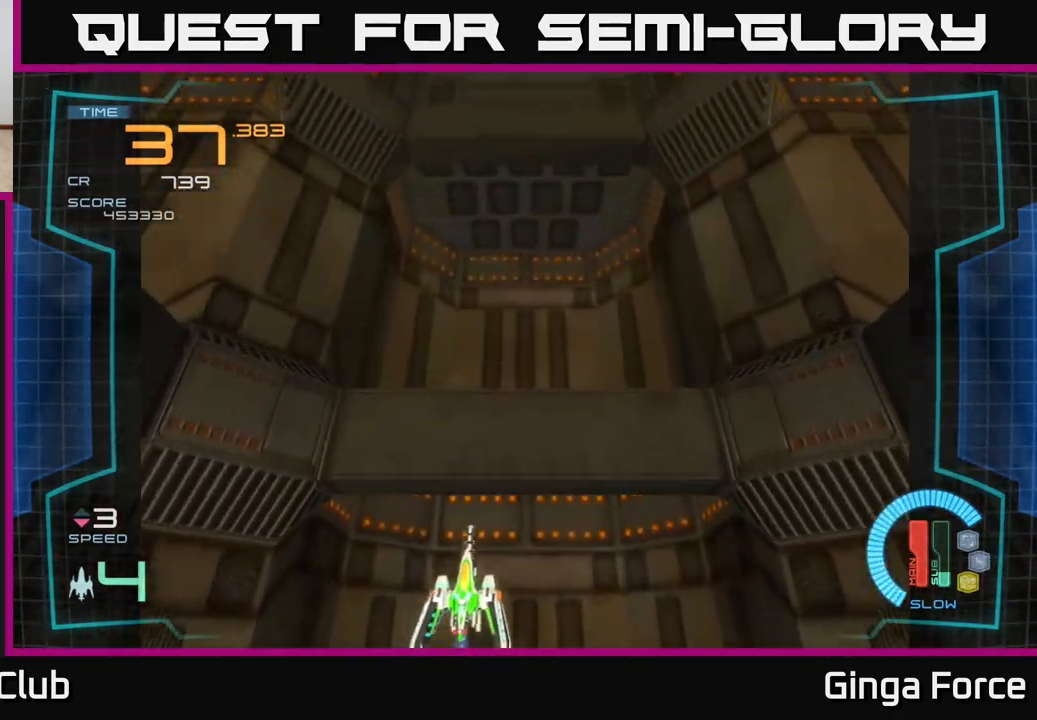
{"buttons": [], "left_stick": "center", "events": [[150, "left_stick", "right"], [267, "left_stick", "center"]]}
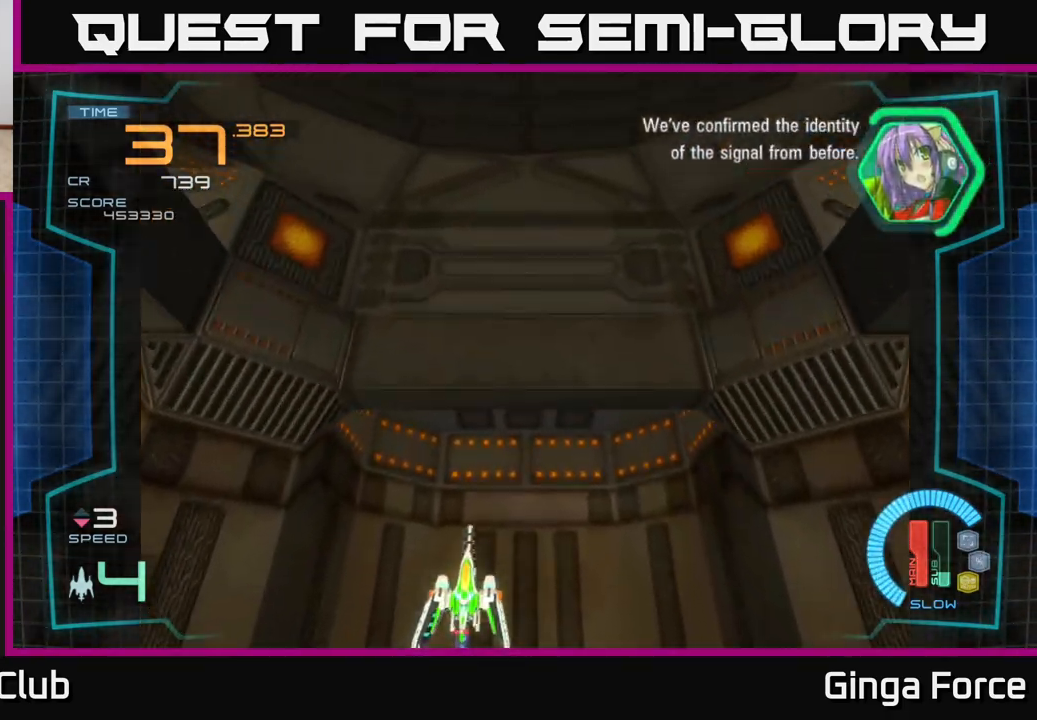
{"buttons": [], "left_stick": "up-right", "events": [[33, "left_stick", "up-right"]]}
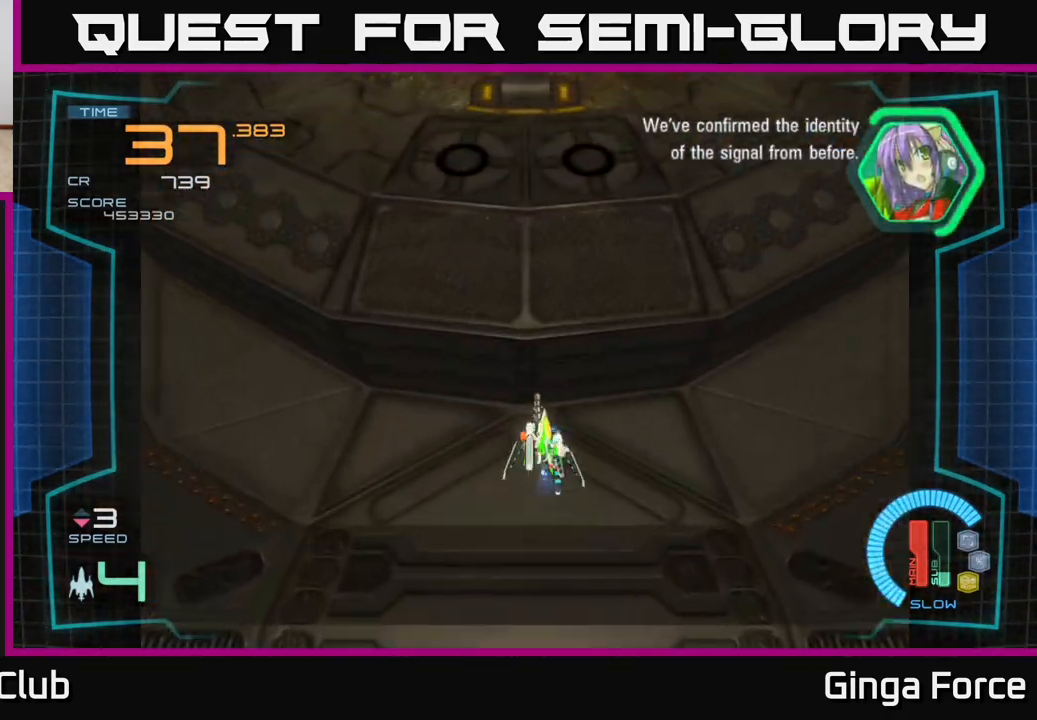
{"buttons": [], "left_stick": "down", "events": [[33, "left_stick", "center"], [250, "left_stick", "down-right"], [317, "left_stick", "down"]]}
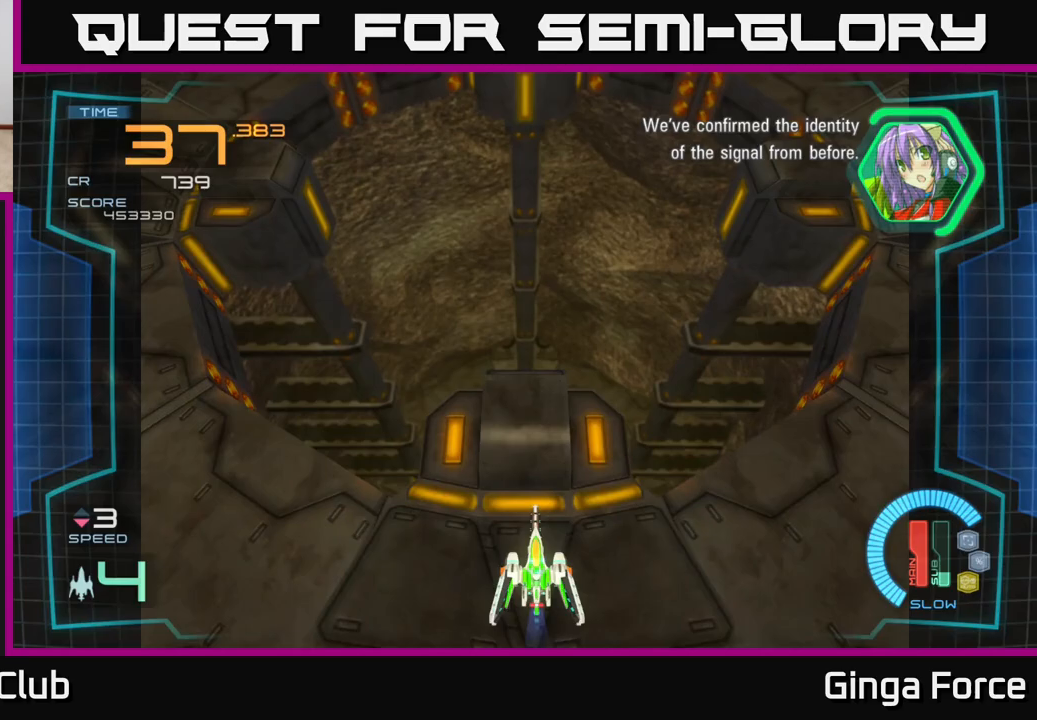
{"buttons": [], "left_stick": "up", "events": [[333, "left_stick", "up"]]}
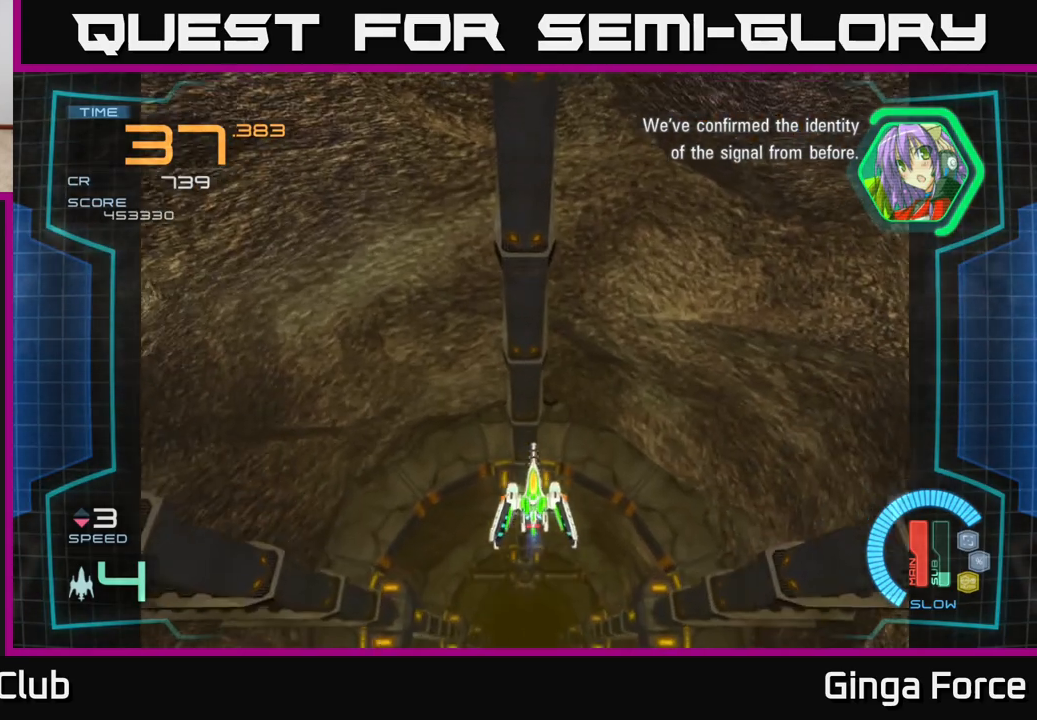
{"buttons": [], "left_stick": "down", "events": [[283, "left_stick", "down"]]}
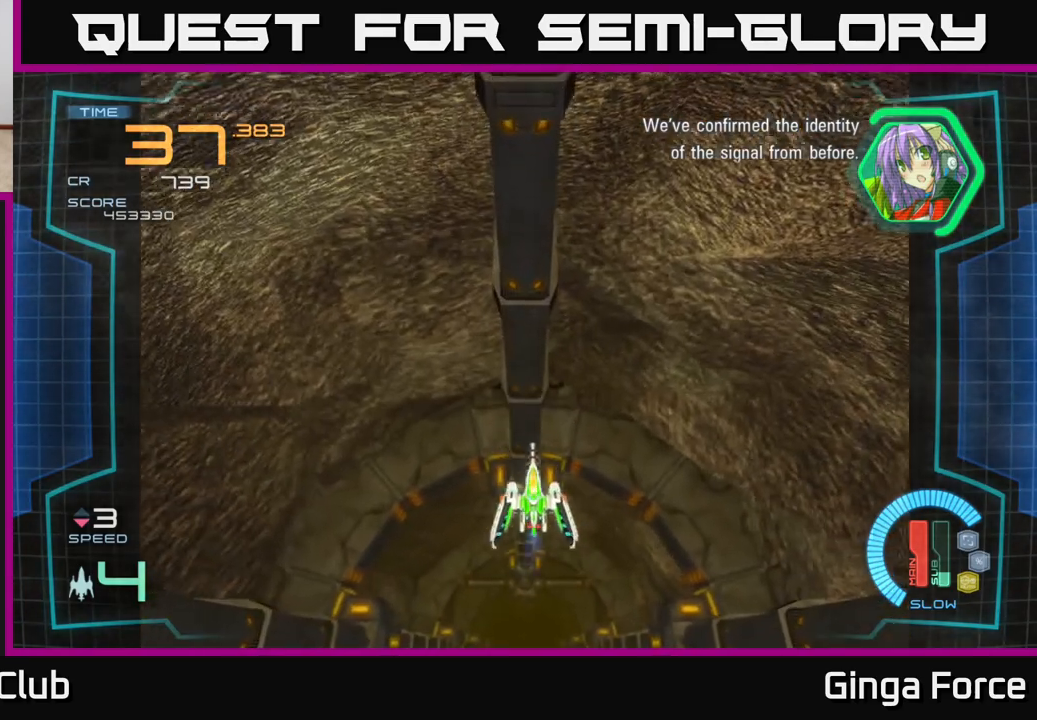
{"buttons": [], "left_stick": "center", "events": [[383, "left_stick", "center"]]}
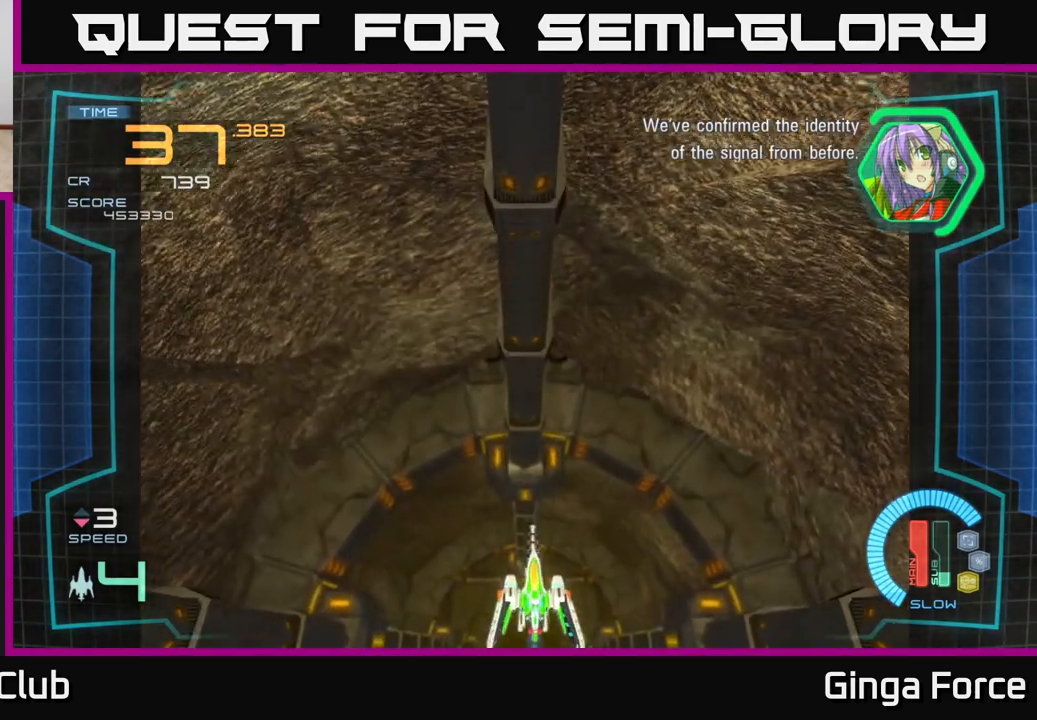
{"buttons": [], "left_stick": "center", "events": [[167, "left_stick", "up"], [233, "X", "down"], [300, "left_stick", "center"], [350, "X", "up"]]}
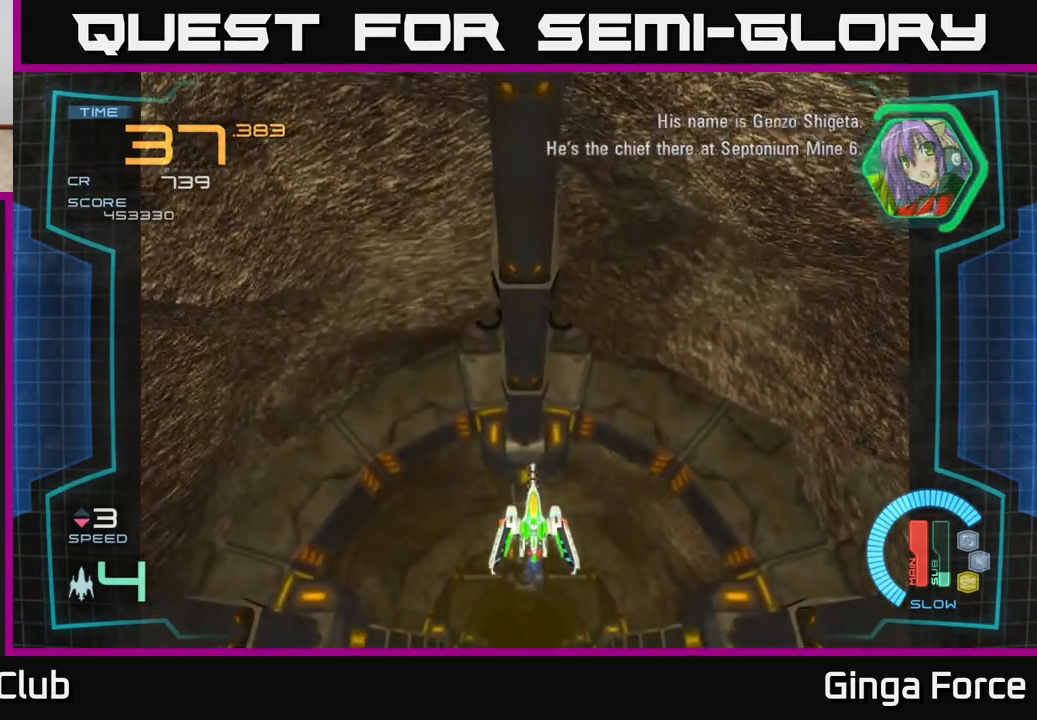
{"buttons": [], "left_stick": "center", "events": []}
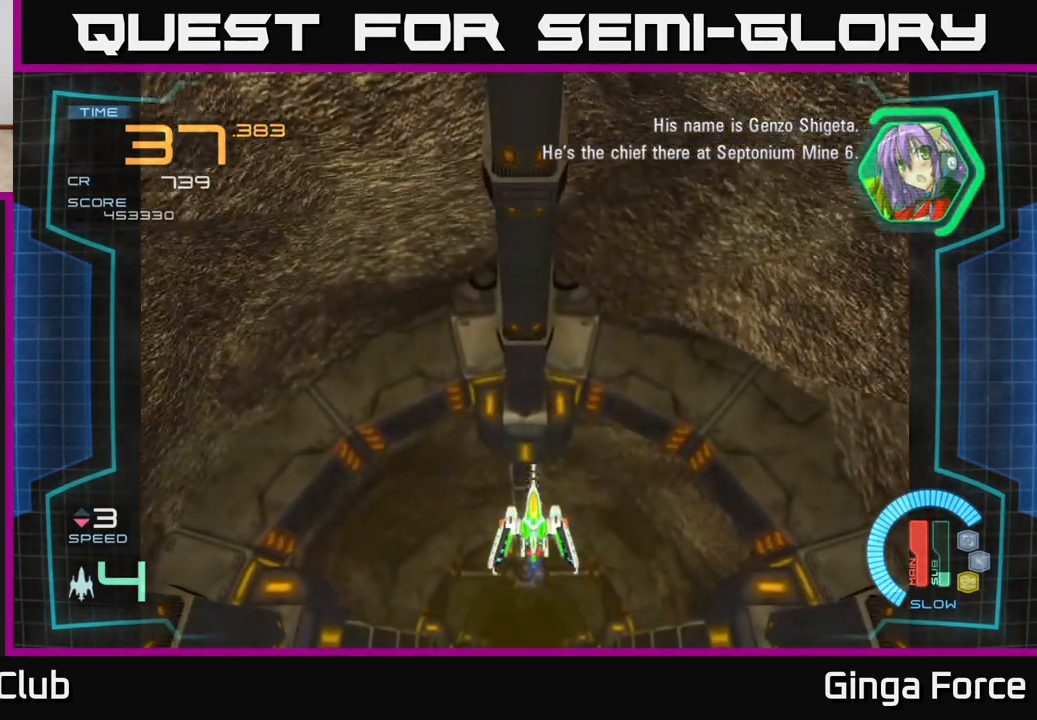
{"buttons": [], "left_stick": "center", "events": [[217, "left_stick", "down"], [417, "left_stick", "center"]]}
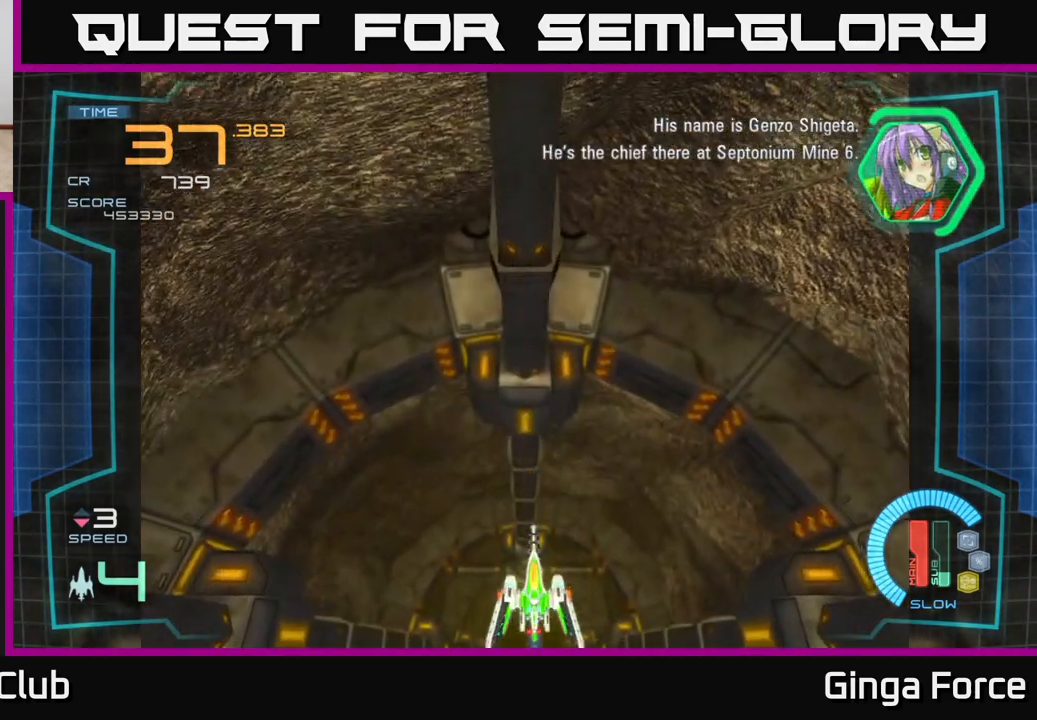
{"buttons": [], "left_stick": "center", "events": []}
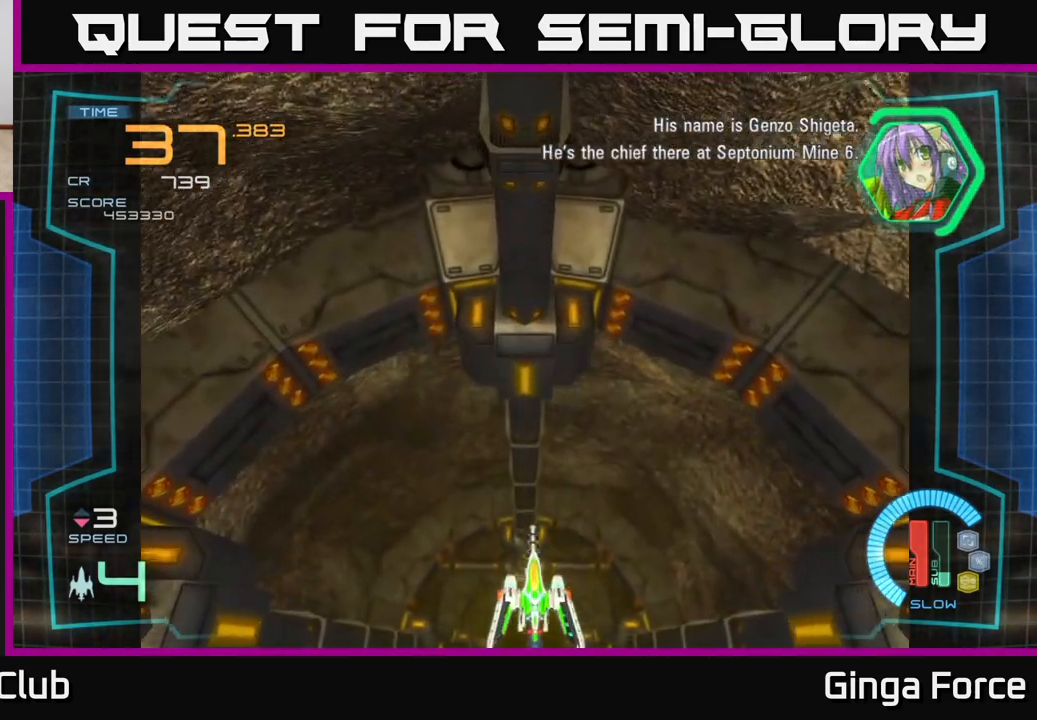
{"buttons": [], "left_stick": "center", "events": []}
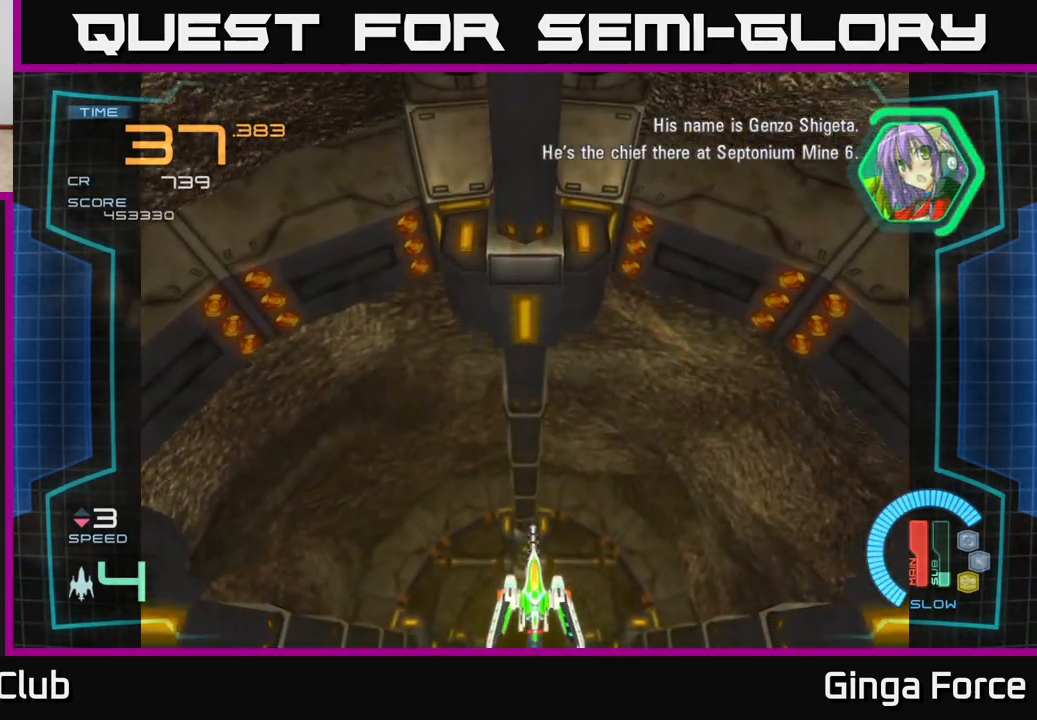
{"buttons": [], "left_stick": "up", "events": [[450, "left_stick", "up"]]}
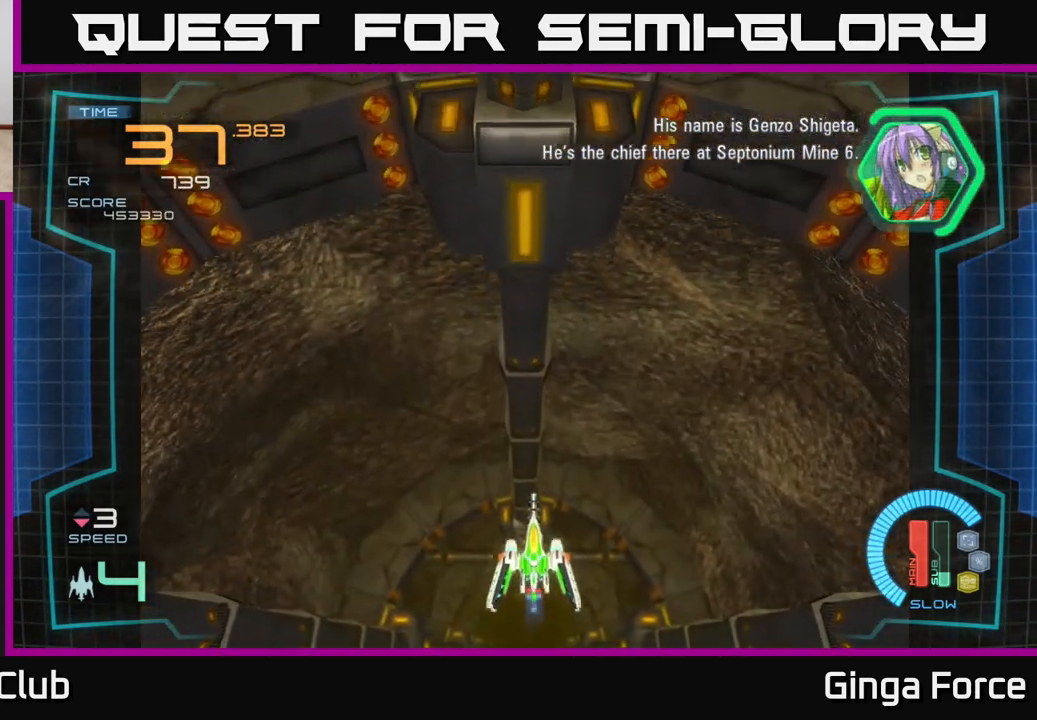
{"buttons": [], "left_stick": "down", "events": [[133, "left_stick", "center"], [450, "left_stick", "down"]]}
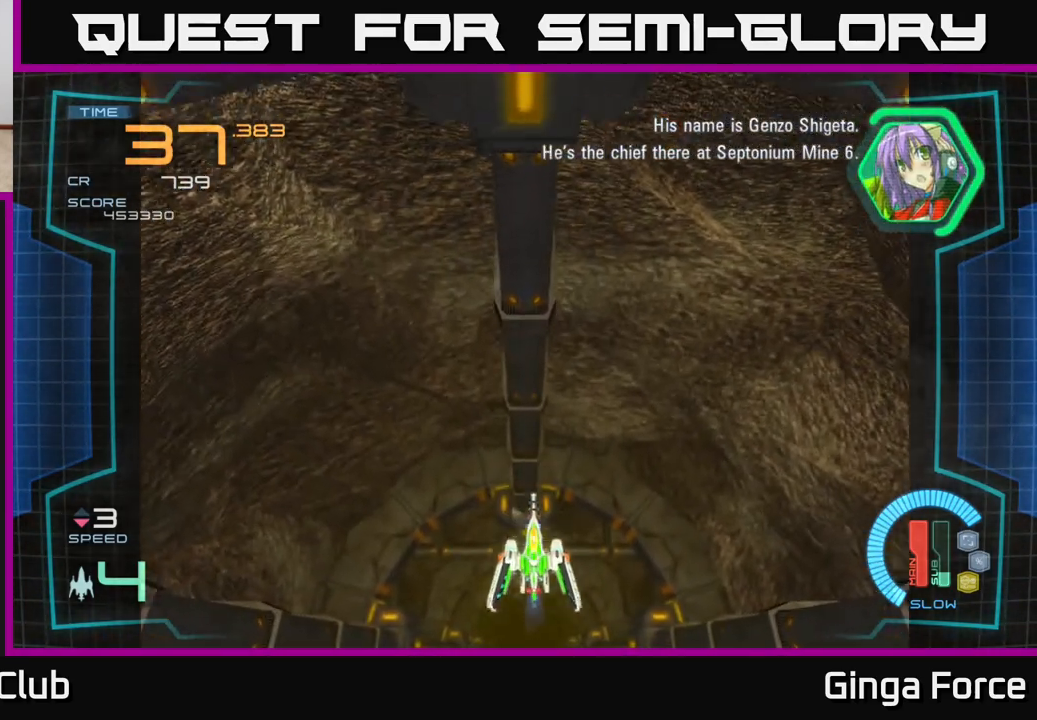
{"buttons": [], "left_stick": "center", "events": [[117, "left_stick", "center"], [333, "left_stick", "down-left"], [450, "left_stick", "center"]]}
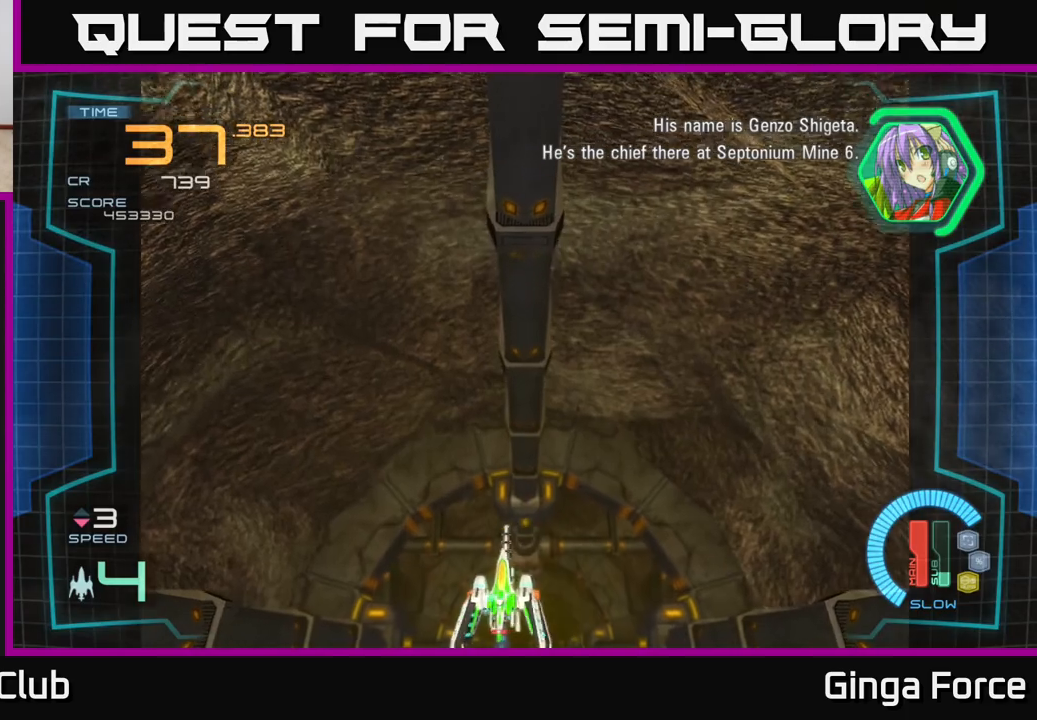
{"buttons": [], "left_stick": "center", "events": [[233, "left_stick", "right"], [283, "left_stick", "up-right"], [383, "left_stick", "center"]]}